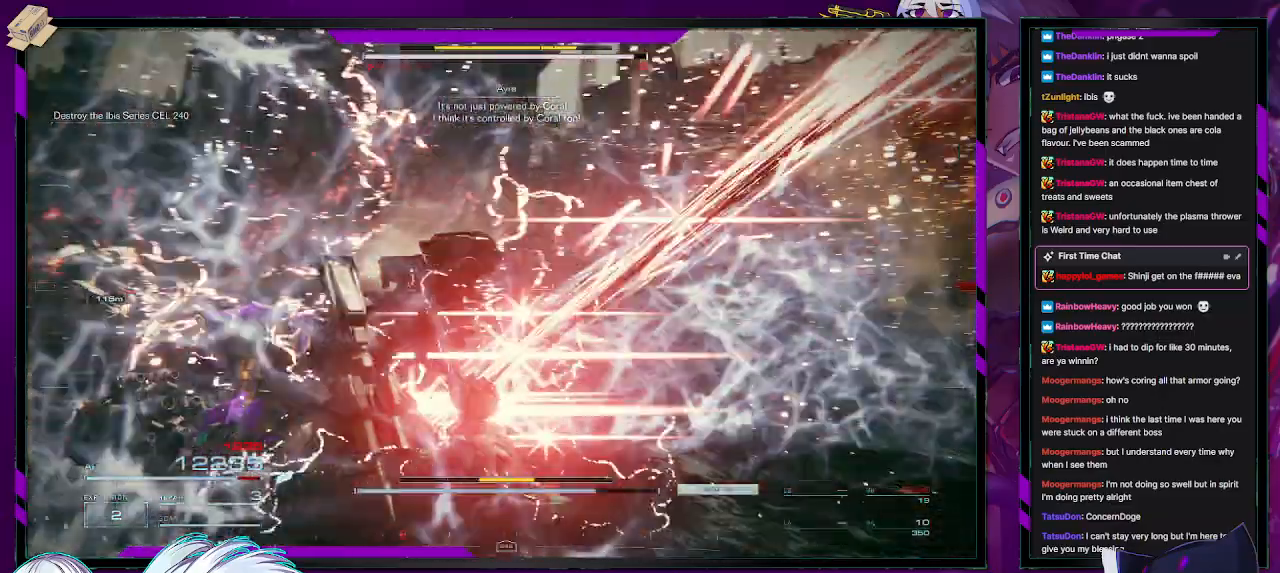
Gameplay with a controller (Xbox layout); each line is a JSON object with the inputs held at the frame after it. "events" lists button and stick changes between this image and that frame as [ms after this image, input, new state], when the widget could be followed in between.
{"buttons": ["R2"], "left_stick": "up", "right_stick": "center", "events": [[183, "R2", "up"], [267, "R2", "down"], [300, "left_stick", "up"], [350, "R2", "up"], [350, "right_stick", "center"], [400, "R2", "down"]]}
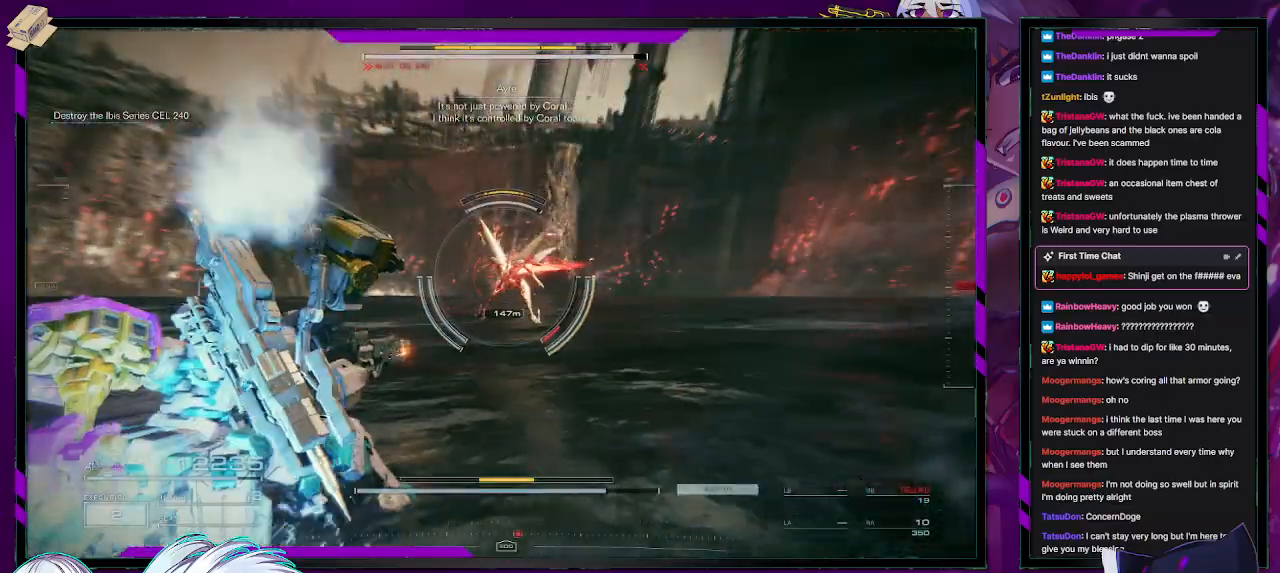
{"buttons": ["R2"], "left_stick": "up", "right_stick": "center", "events": []}
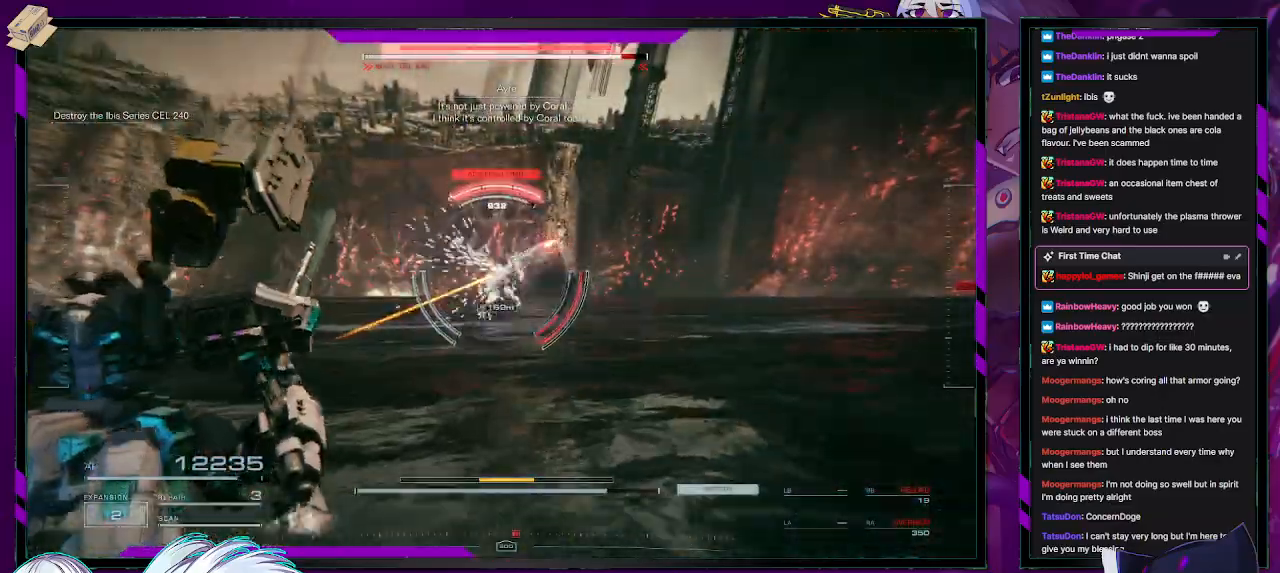
{"buttons": ["R2"], "left_stick": "up", "right_stick": "center", "events": [[17, "X", "down"], [150, "X", "up"], [183, "L3", "down"], [333, "L3", "up"]]}
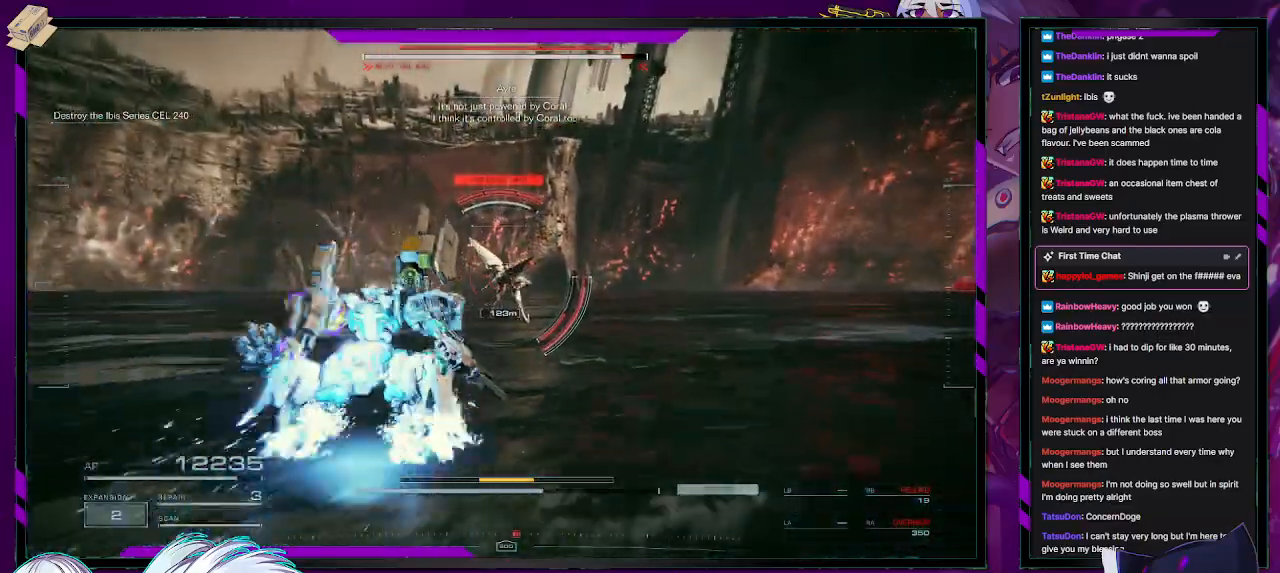
{"buttons": ["R2"], "left_stick": "up", "right_stick": "center", "events": [[50, "L3", "down"], [167, "L3", "up"]]}
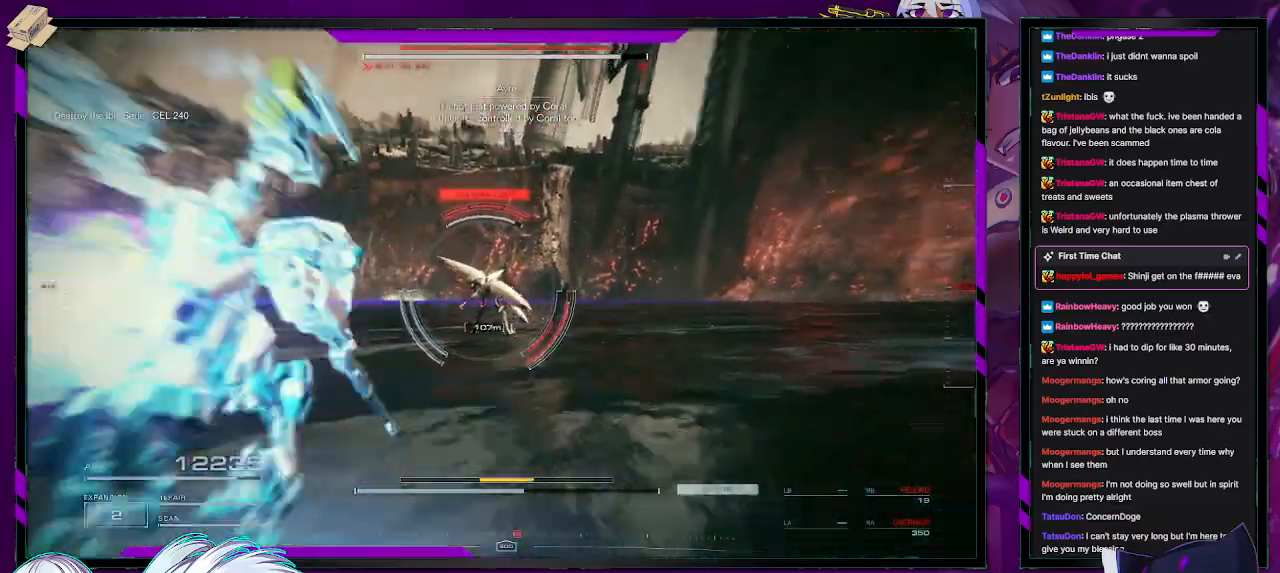
{"buttons": ["R2"], "left_stick": "up", "right_stick": "center", "events": [[33, "L1", "down"], [117, "L1", "up"]]}
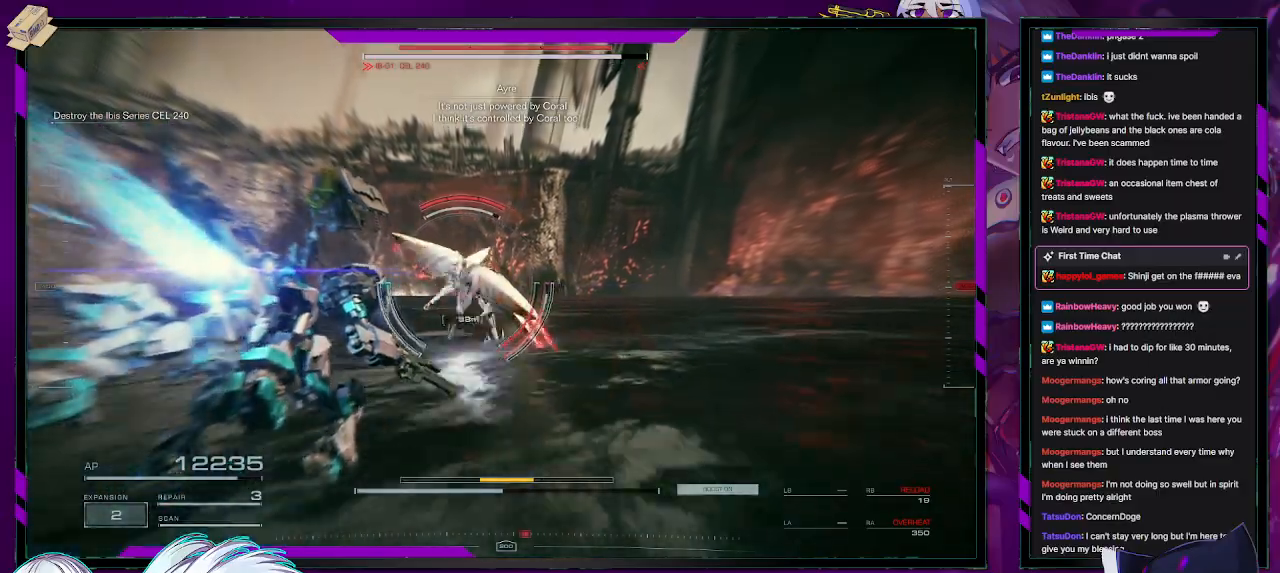
{"buttons": ["L2", "R2"], "left_stick": "up", "right_stick": "center", "events": [[67, "L2", "down"]]}
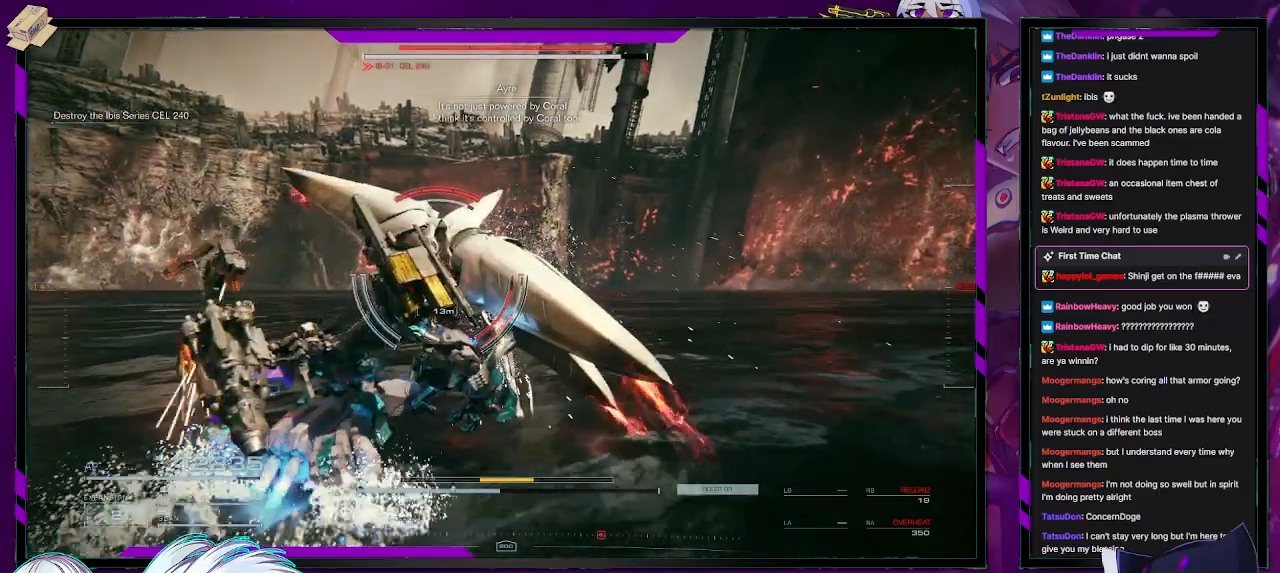
{"buttons": ["L2", "R2"], "left_stick": "up", "right_stick": "center", "events": [[33, "left_stick", "up-right"], [67, "right_stick", "right"], [283, "right_stick", "center"], [333, "left_stick", "up"]]}
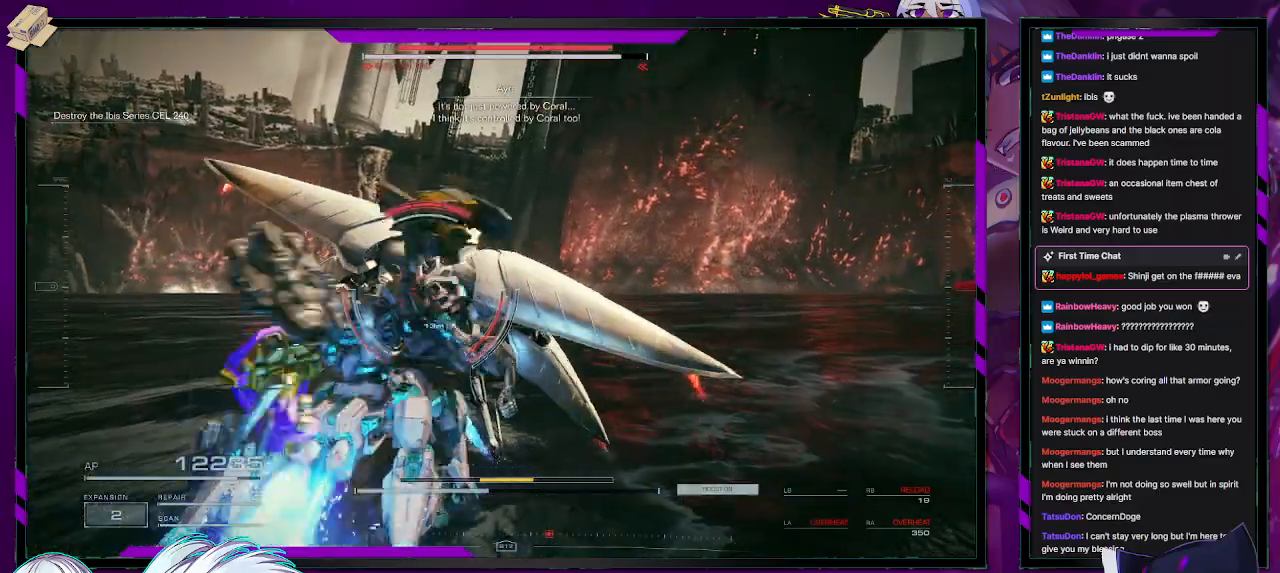
{"buttons": ["L2", "R2"], "left_stick": "up", "right_stick": "center", "events": []}
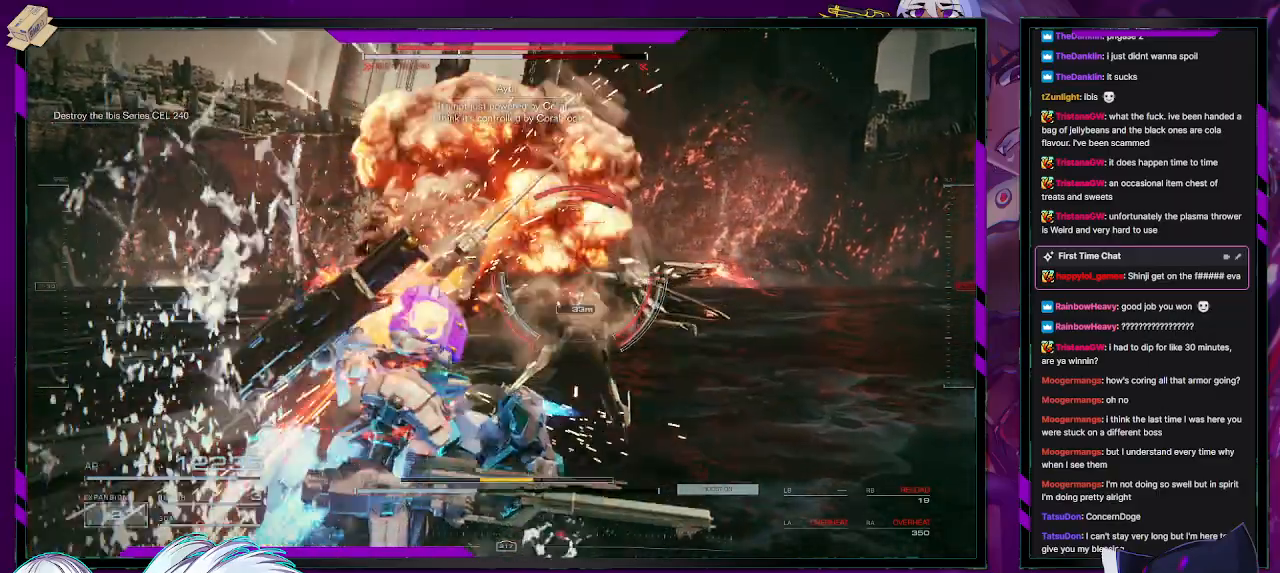
{"buttons": ["R2"], "left_stick": "down", "right_stick": "center", "events": [[200, "R2", "up"], [233, "L2", "up"], [250, "R2", "down"], [367, "R2", "up"], [417, "R2", "down"], [500, "left_stick", "down"]]}
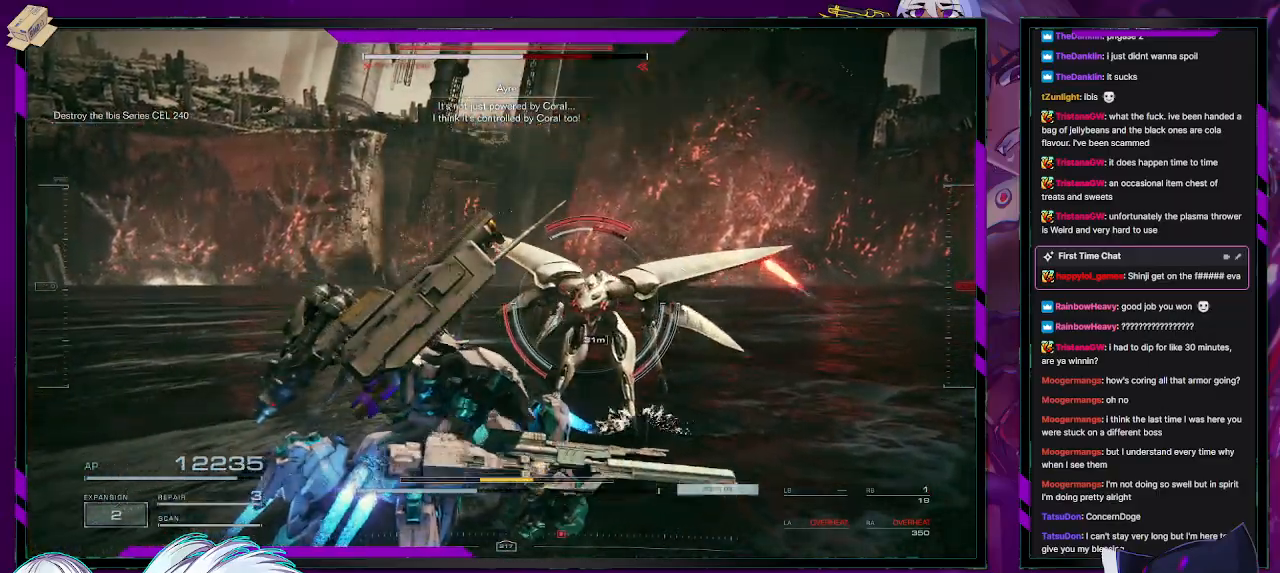
{"buttons": ["R1"], "left_stick": "up-left", "right_stick": "center", "events": [[17, "R2", "up"], [83, "R2", "down"], [117, "left_stick", "center"], [150, "R2", "up"], [183, "left_stick", "up-left"], [217, "R2", "down"], [283, "R2", "up"], [450, "R1", "down"]]}
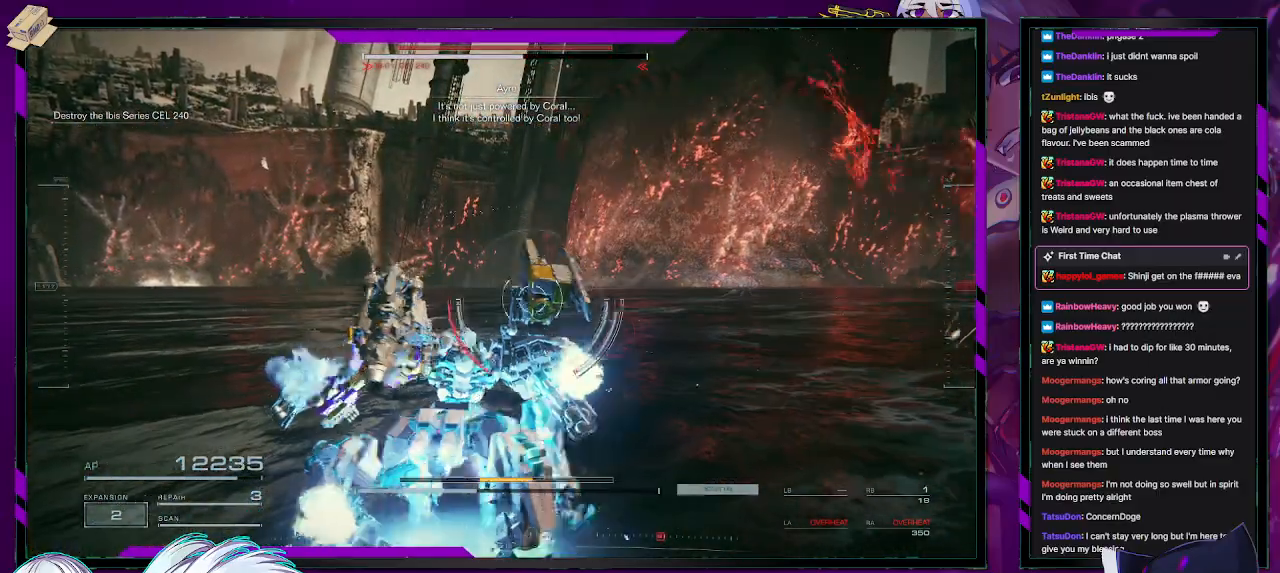
{"buttons": ["R2"], "left_stick": "up-right", "right_stick": "right", "events": [[17, "R1", "up"], [100, "left_stick", "up-right"], [100, "right_stick", "right"], [167, "R2", "down"], [267, "left_stick", "right"], [400, "left_stick", "up-right"]]}
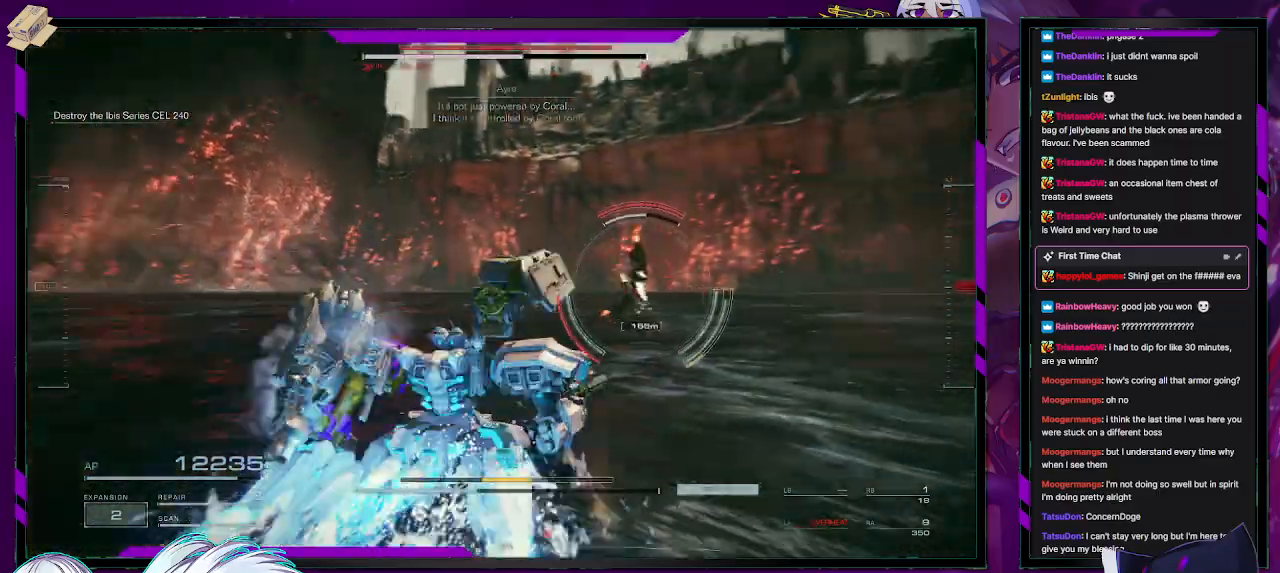
{"buttons": ["R2"], "left_stick": "up-right", "right_stick": "left", "events": [[167, "right_stick", "center"], [433, "right_stick", "left"]]}
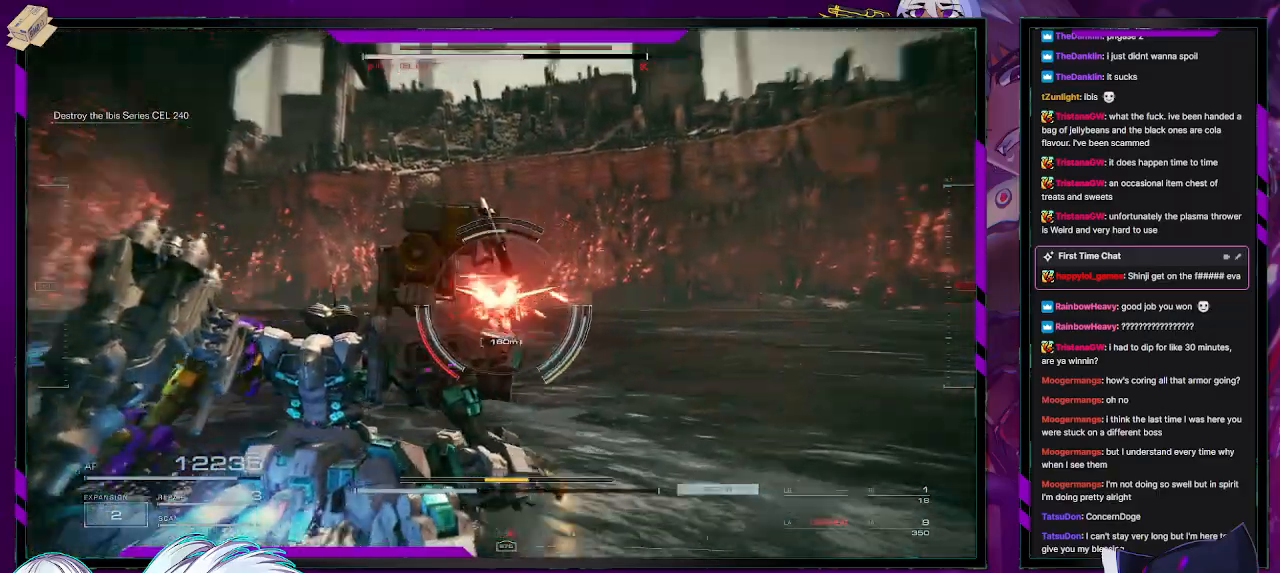
{"buttons": ["R2"], "left_stick": "right", "right_stick": "center", "events": [[300, "left_stick", "right"], [300, "right_stick", "center"]]}
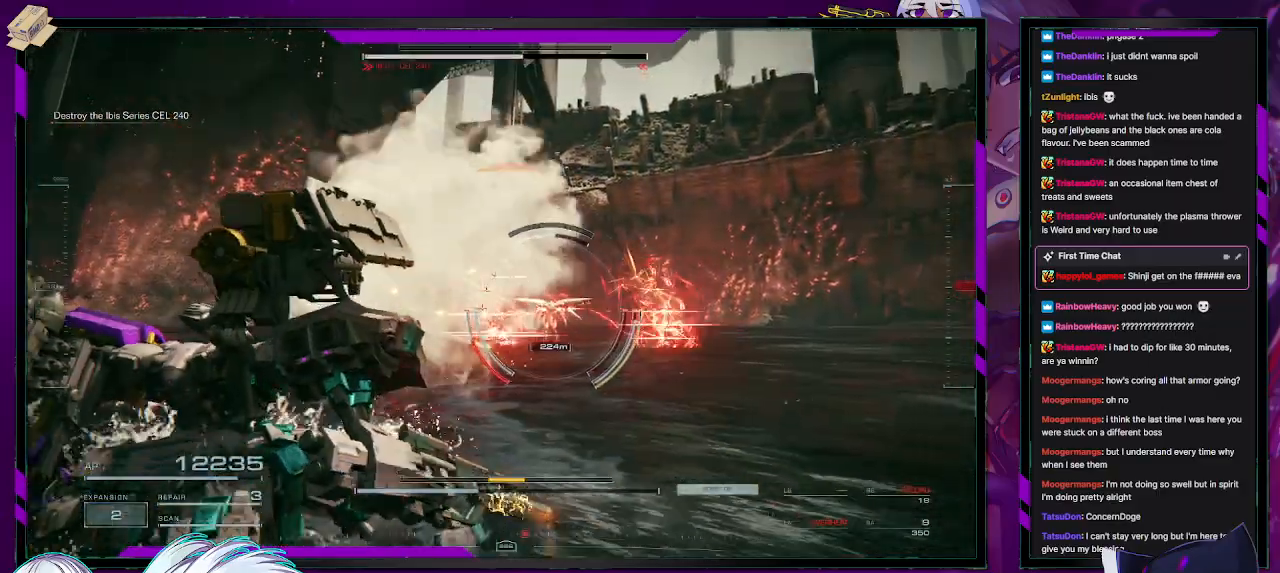
{"buttons": ["X", "R2"], "left_stick": "right", "right_stick": "center", "events": [[150, "left_stick", "up-right"], [300, "X", "down"], [350, "left_stick", "right"], [400, "X", "up"], [450, "X", "down"]]}
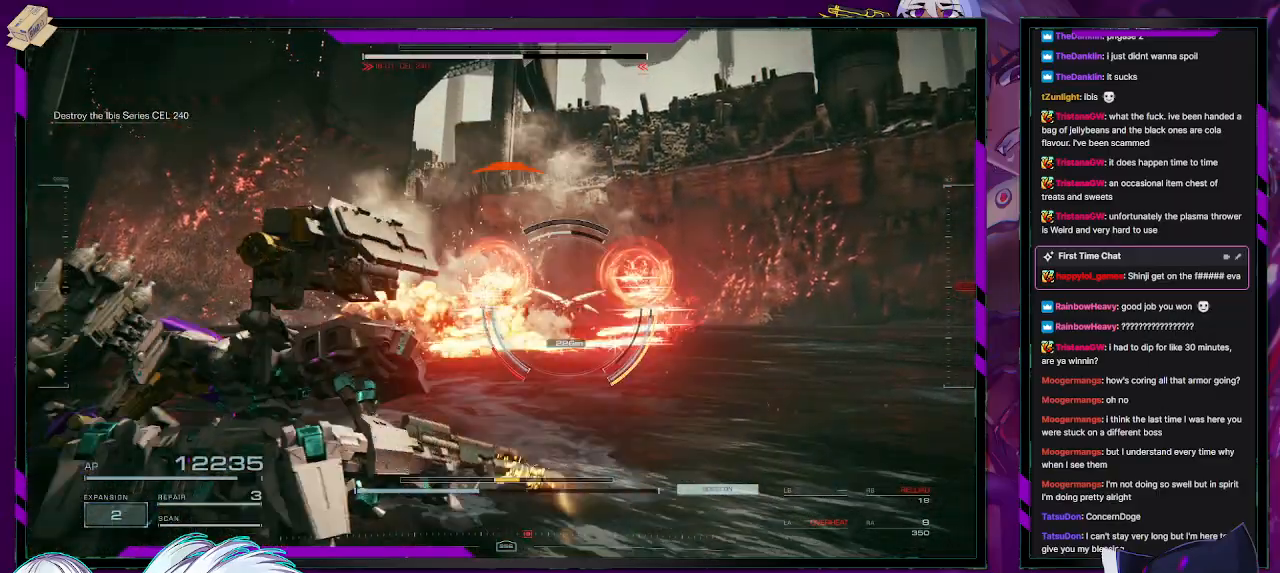
{"buttons": ["R2"], "left_stick": "up-right", "right_stick": "center", "events": [[17, "X", "up"], [67, "X", "down"], [150, "X", "up"], [183, "X", "down"], [283, "X", "up"], [383, "left_stick", "up-right"]]}
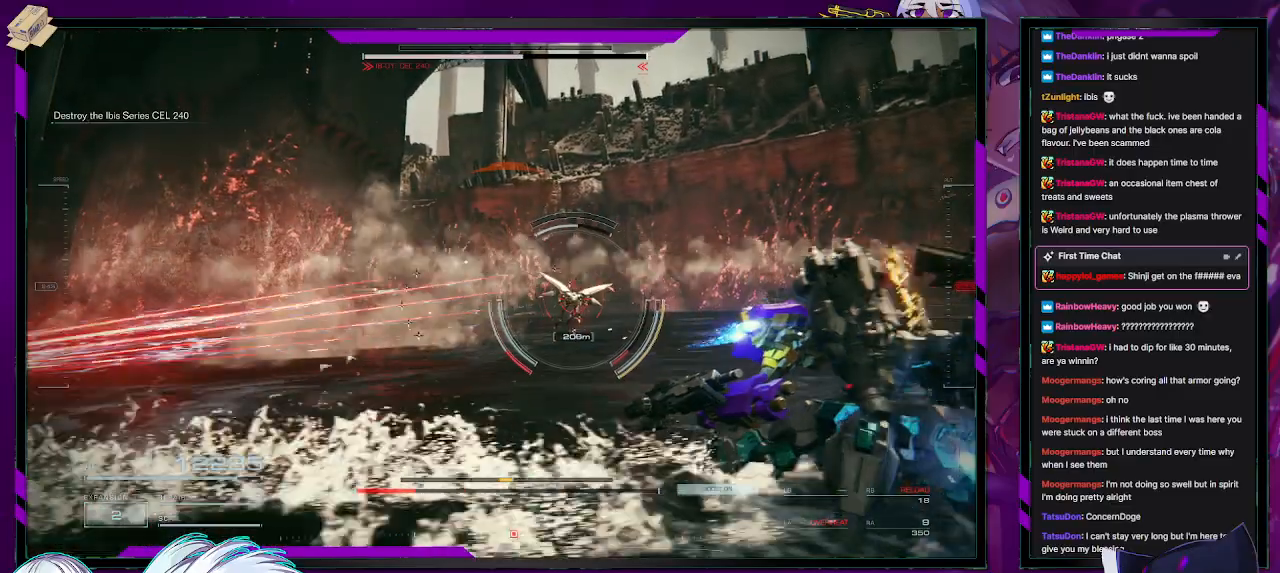
{"buttons": ["R2"], "left_stick": "up-right", "right_stick": "center", "events": []}
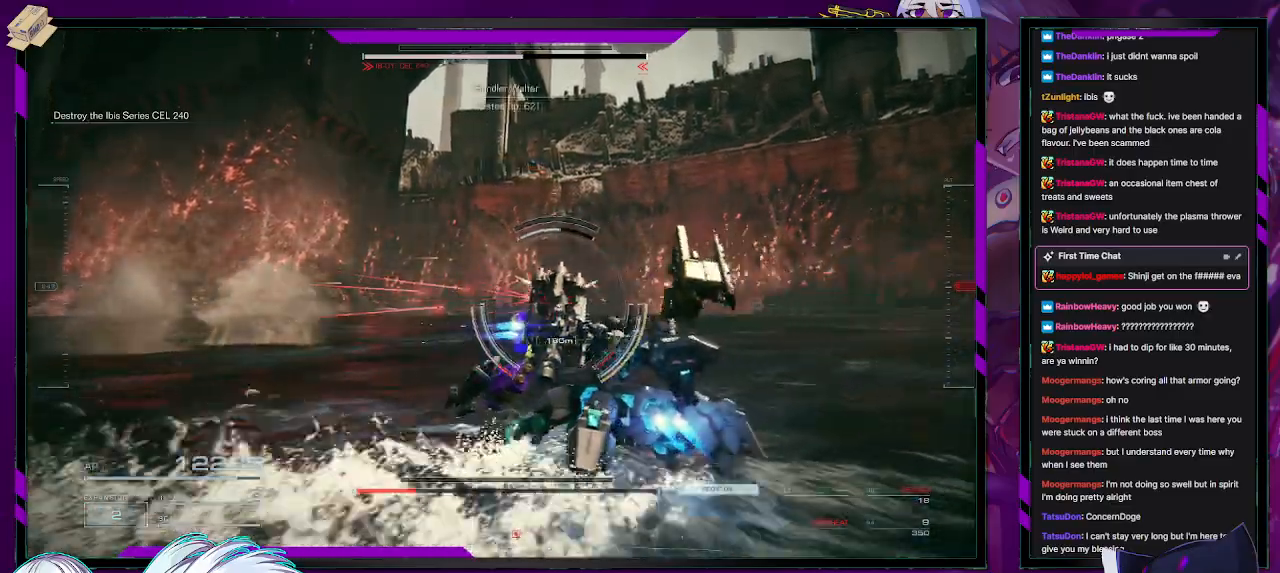
{"buttons": ["R2"], "left_stick": "up-right", "right_stick": "center", "events": [[33, "L1", "down"], [100, "L1", "up"]]}
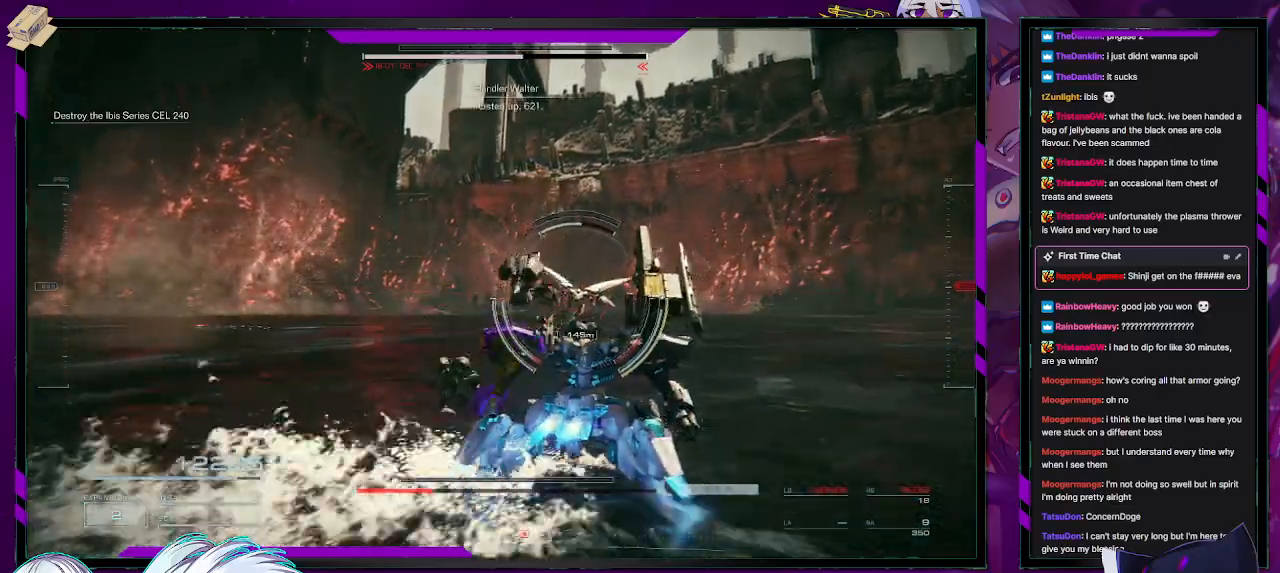
{"buttons": ["R2"], "left_stick": "up-right", "right_stick": "center", "events": [[183, "R2", "up"], [300, "R2", "down"]]}
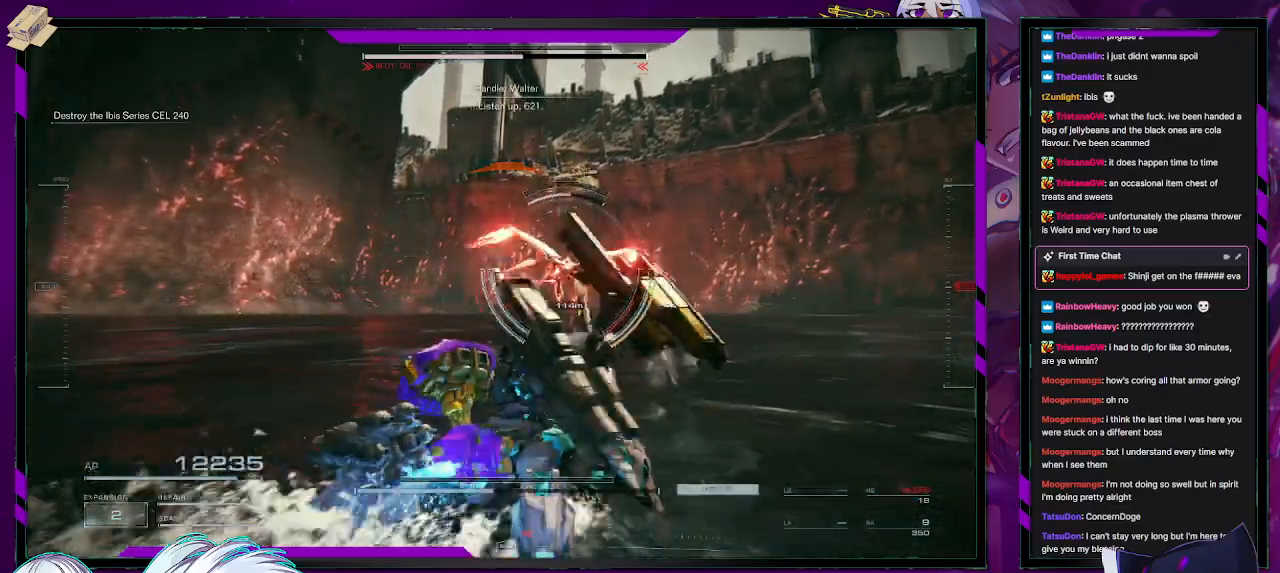
{"buttons": ["R2"], "left_stick": "up-right", "right_stick": "center", "events": []}
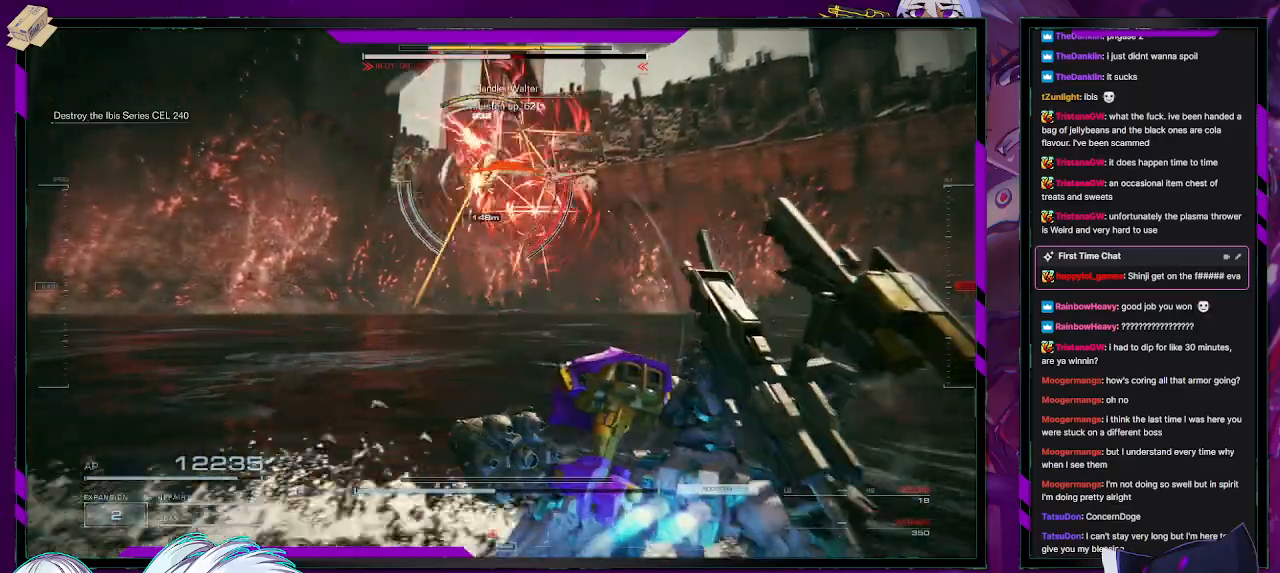
{"buttons": ["R2"], "left_stick": "left", "right_stick": "center", "events": [[183, "left_stick", "left"], [300, "X", "down"], [433, "X", "up"]]}
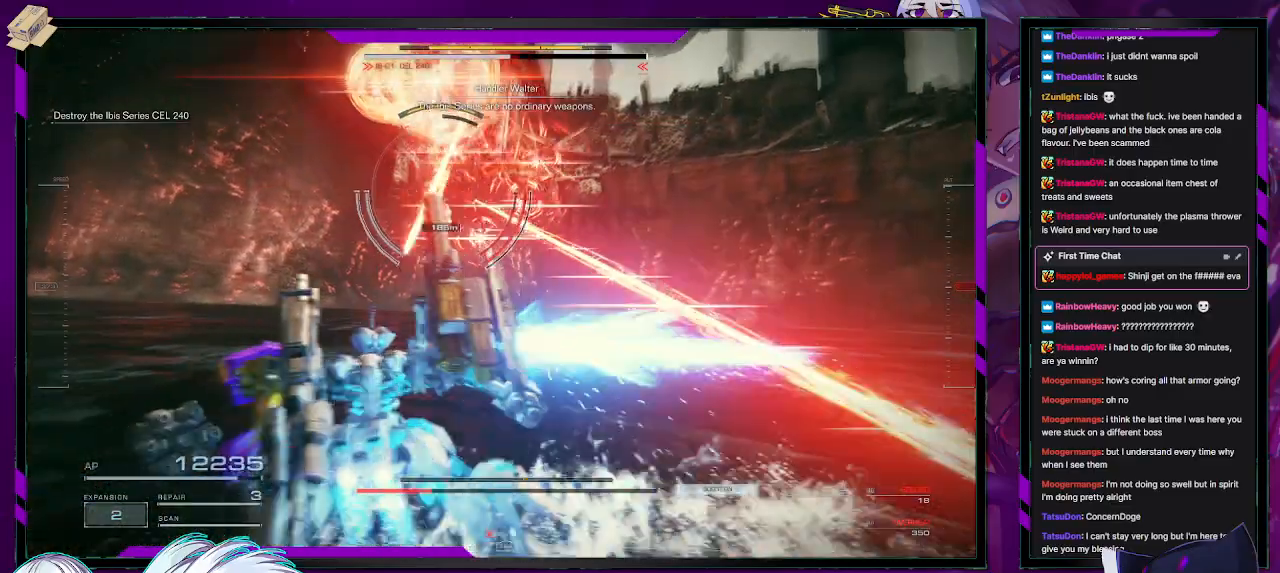
{"buttons": ["R2"], "left_stick": "up-left", "right_stick": "center", "events": [[300, "left_stick", "up-left"]]}
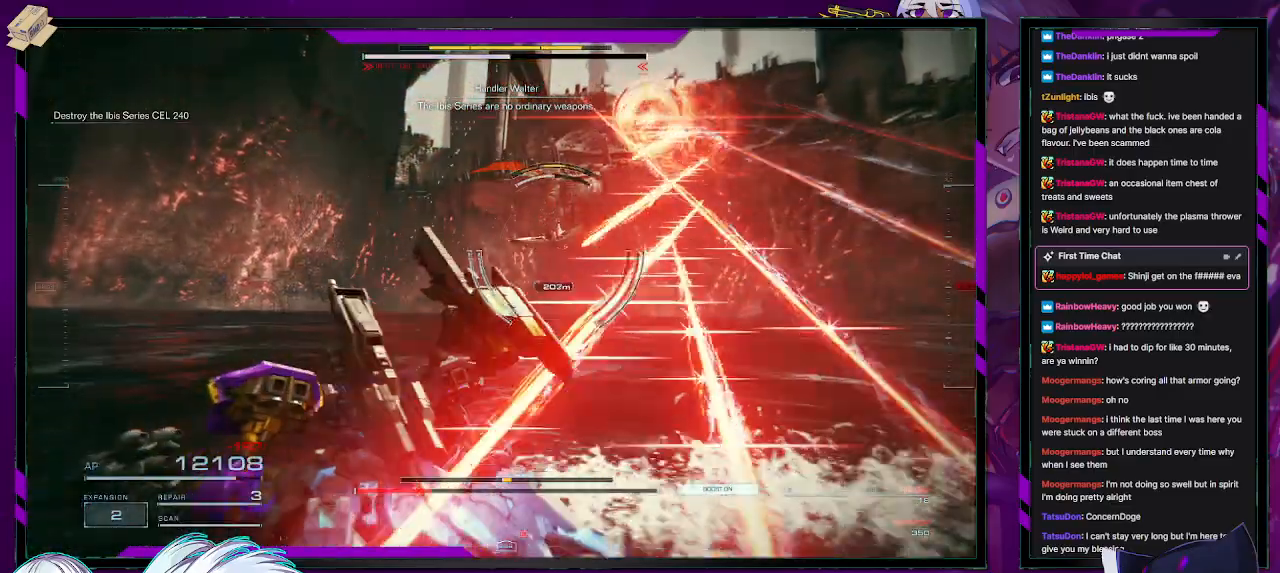
{"buttons": ["R2"], "left_stick": "up-left", "right_stick": "center", "events": []}
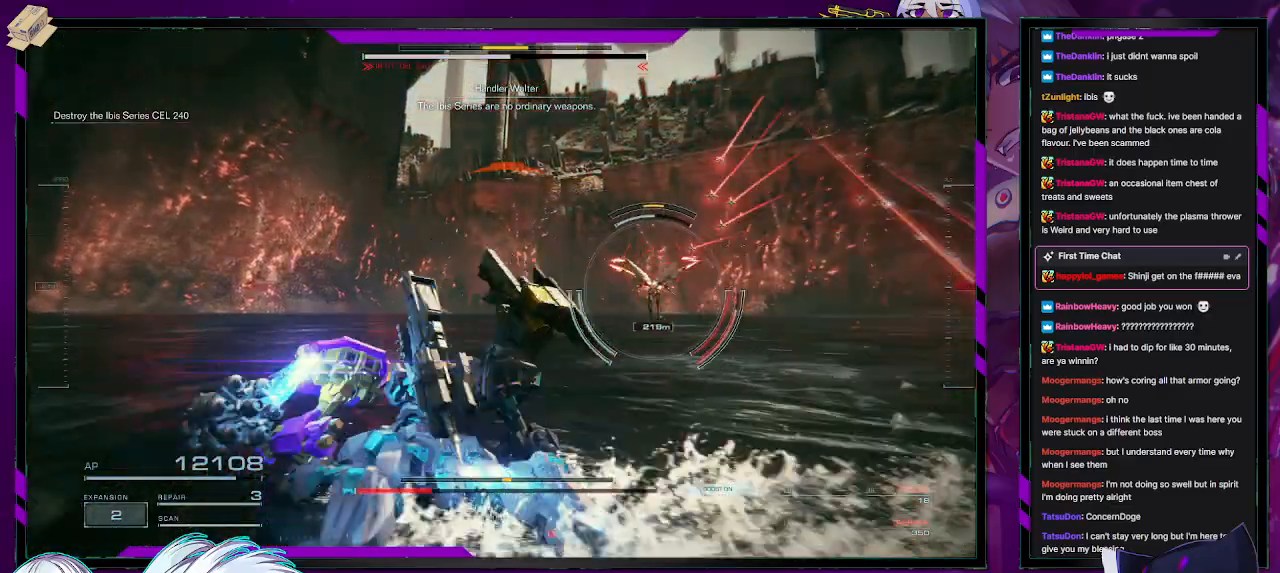
{"buttons": ["R2"], "left_stick": "up", "right_stick": "down-right", "events": [[50, "right_stick", "right"], [100, "R1", "down"], [100, "left_stick", "up"], [117, "right_stick", "down-right"], [150, "R1", "up"], [250, "R1", "down"], [250, "right_stick", "center"], [300, "R1", "up"], [350, "right_stick", "down-right"], [400, "R1", "down"], [450, "R1", "up"]]}
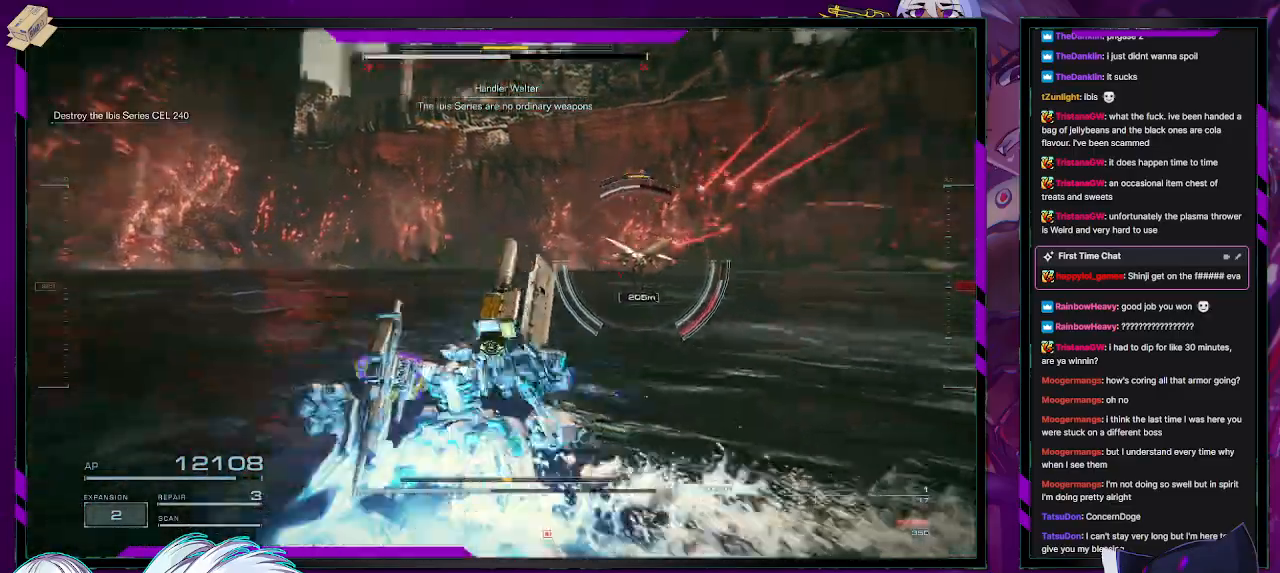
{"buttons": ["R2"], "left_stick": "up-right", "right_stick": "center", "events": [[83, "right_stick", "center"], [500, "left_stick", "up-right"]]}
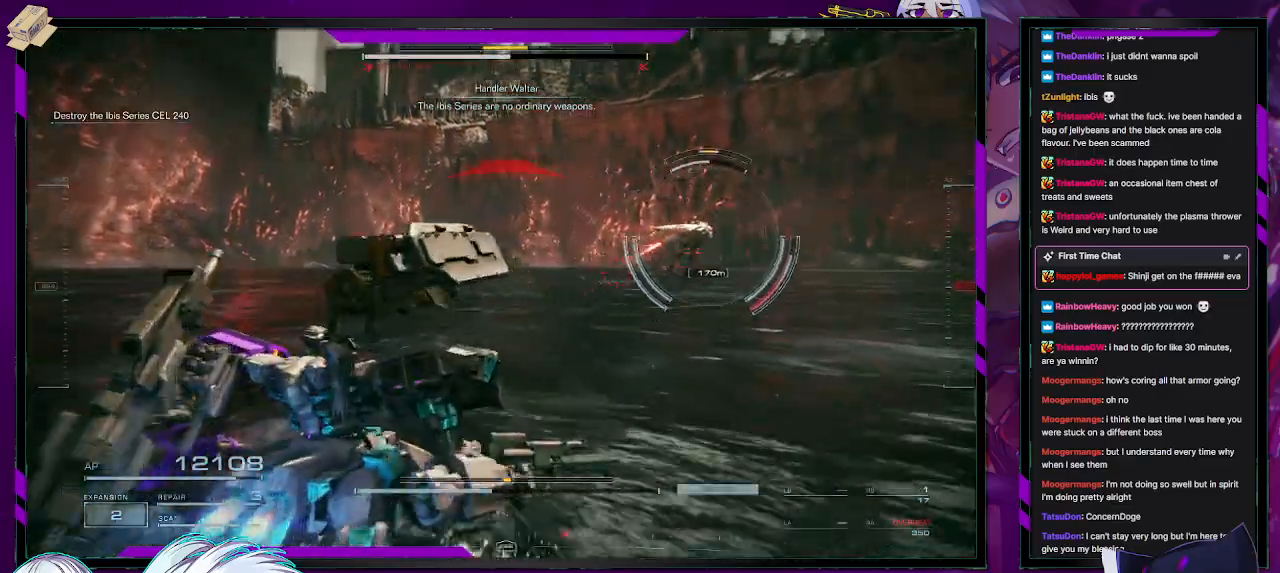
{"buttons": ["R2"], "left_stick": "right", "right_stick": "right", "events": [[150, "left_stick", "right"], [250, "right_stick", "right"]]}
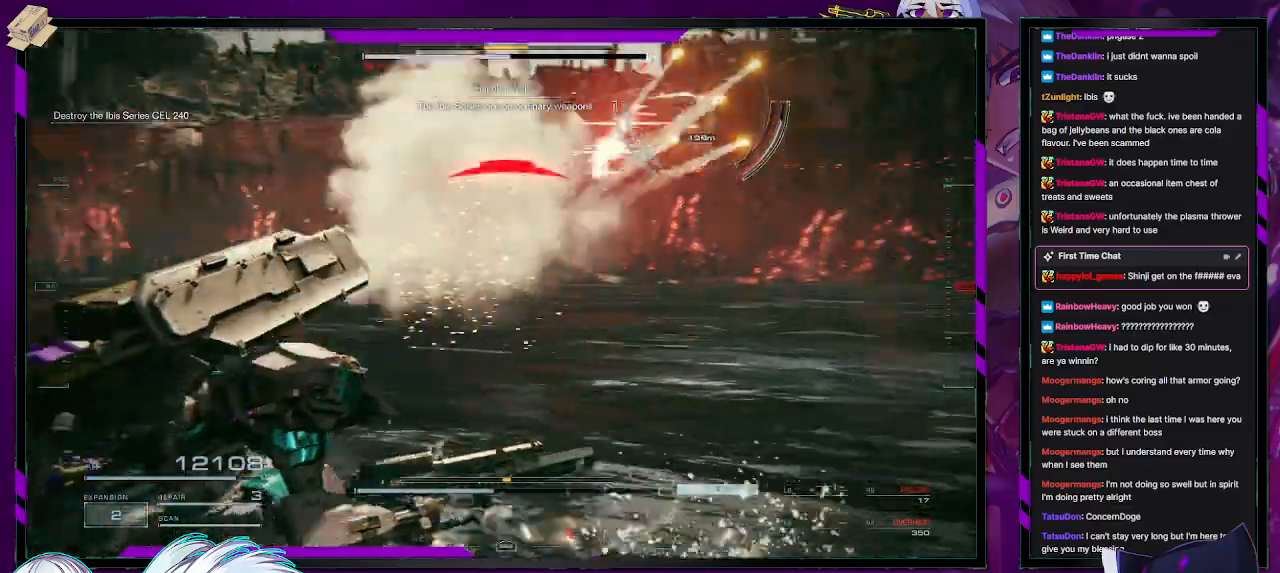
{"buttons": ["X", "R2"], "left_stick": "down-right", "right_stick": "center", "events": [[117, "right_stick", "center"], [283, "X", "down"], [400, "X", "up"], [400, "left_stick", "down-right"], [450, "X", "down"]]}
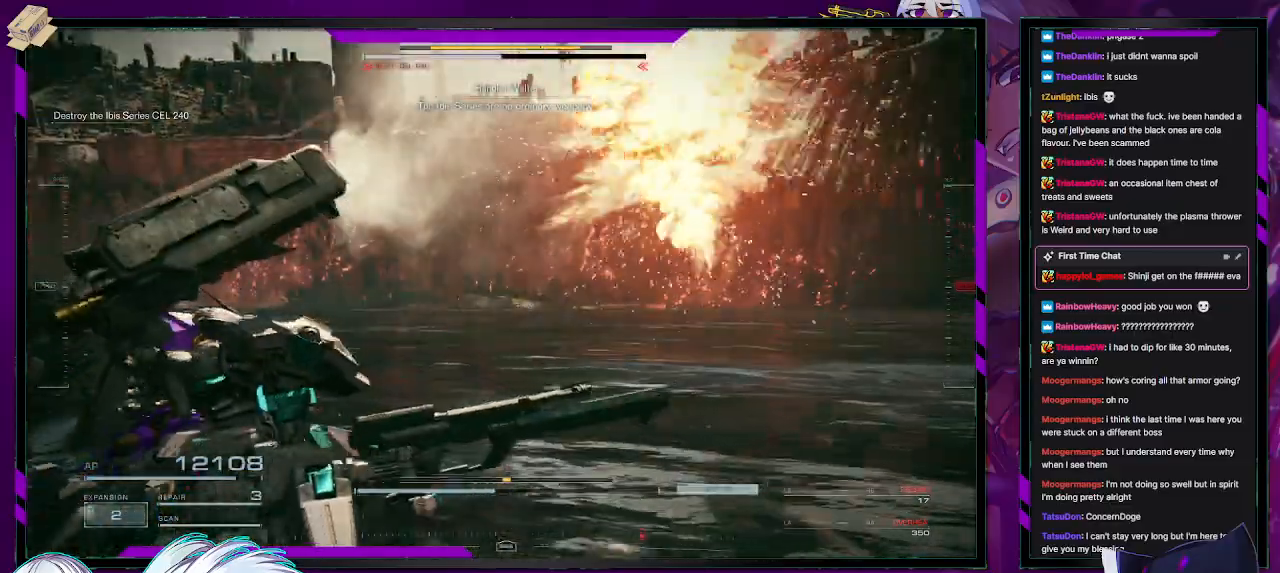
{"buttons": ["R2"], "left_stick": "down-right", "right_stick": "center", "events": [[33, "X", "up"], [83, "X", "down"], [167, "X", "up"], [217, "X", "down"], [283, "X", "up"], [333, "X", "down"], [433, "X", "up"]]}
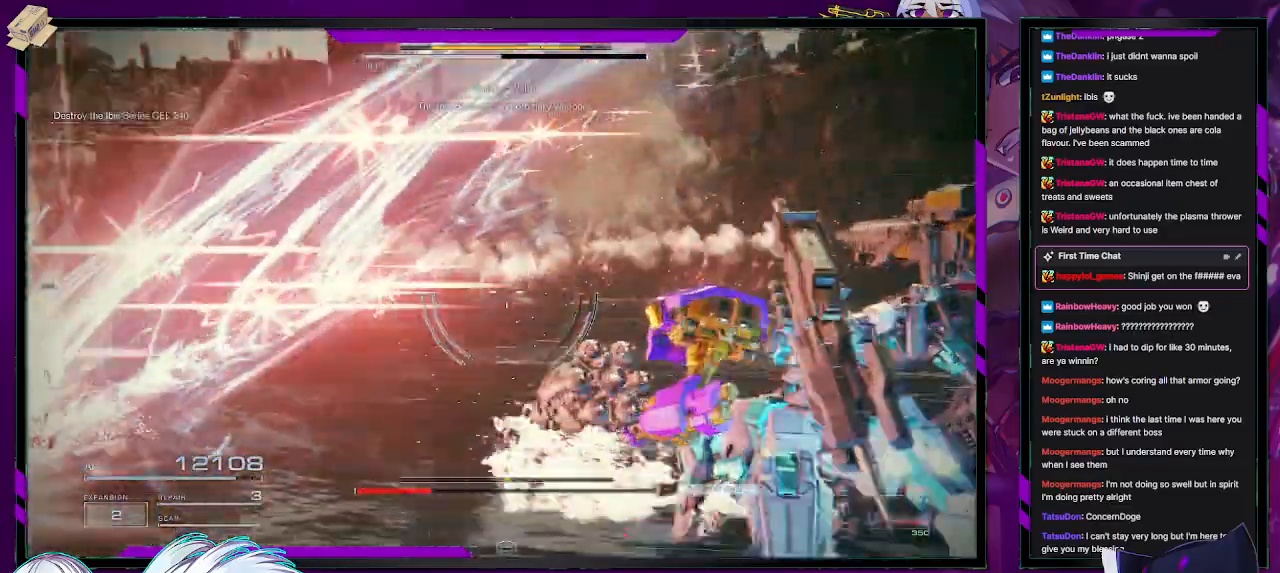
{"buttons": ["R2"], "left_stick": "down-right", "right_stick": "left", "events": [[250, "right_stick", "left"]]}
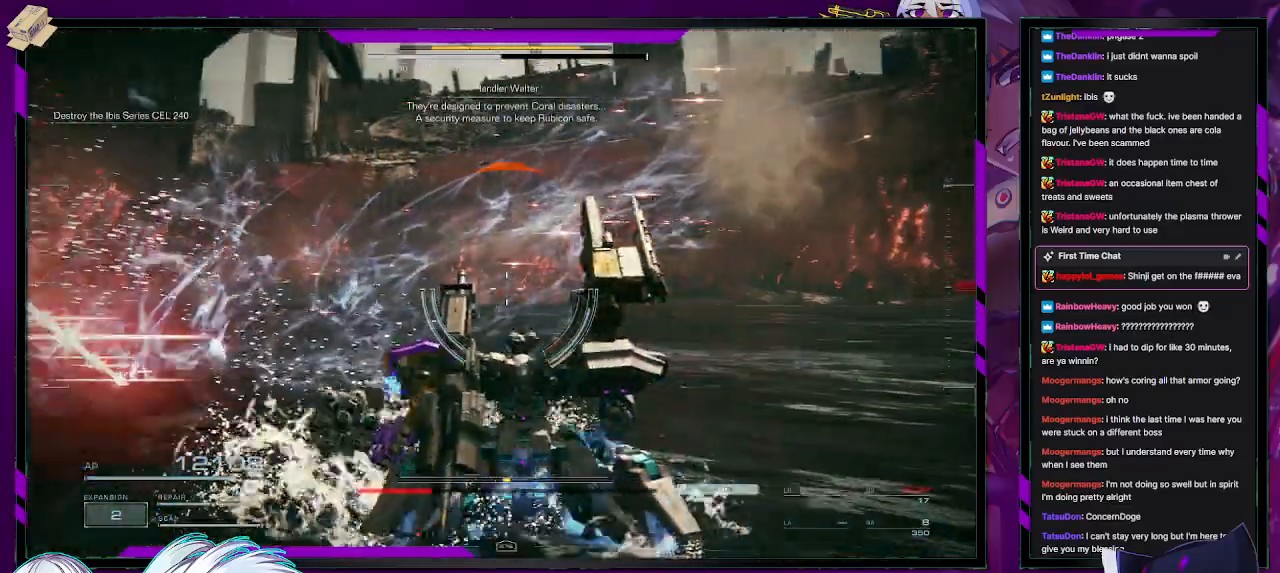
{"buttons": ["R2"], "left_stick": "down", "right_stick": "right", "events": [[17, "right_stick", "center"], [167, "left_stick", "down"], [283, "right_stick", "right"]]}
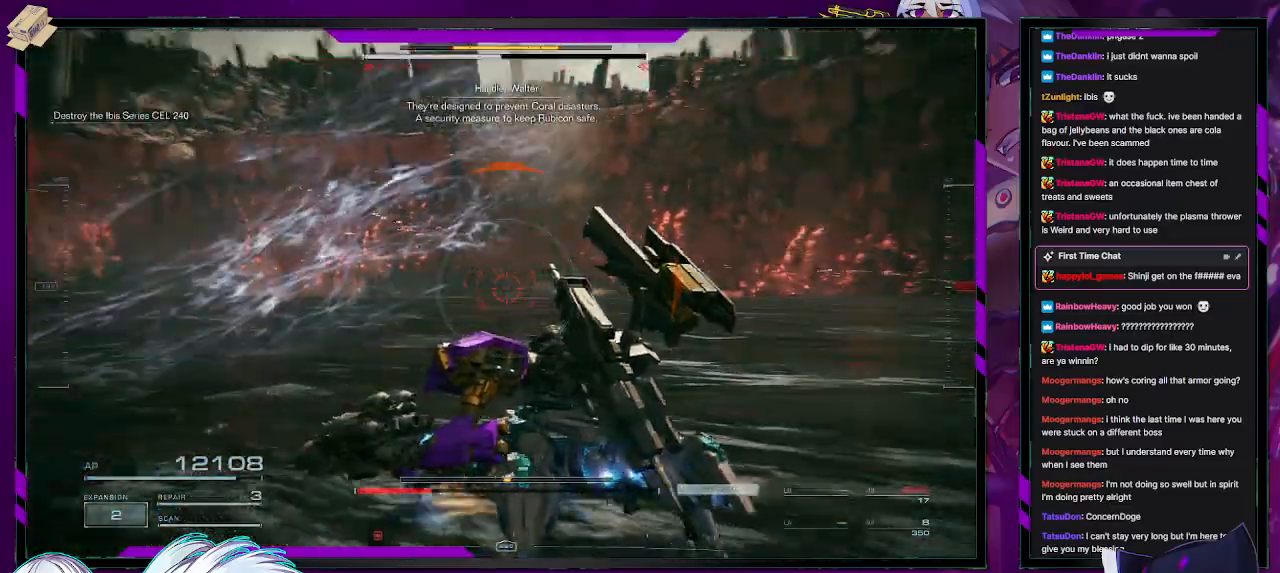
{"buttons": ["R2"], "left_stick": "up", "right_stick": "center", "events": [[50, "right_stick", "left"], [167, "left_stick", "left"], [300, "left_stick", "up"], [333, "L3", "down"], [350, "right_stick", "center"], [467, "L3", "up"]]}